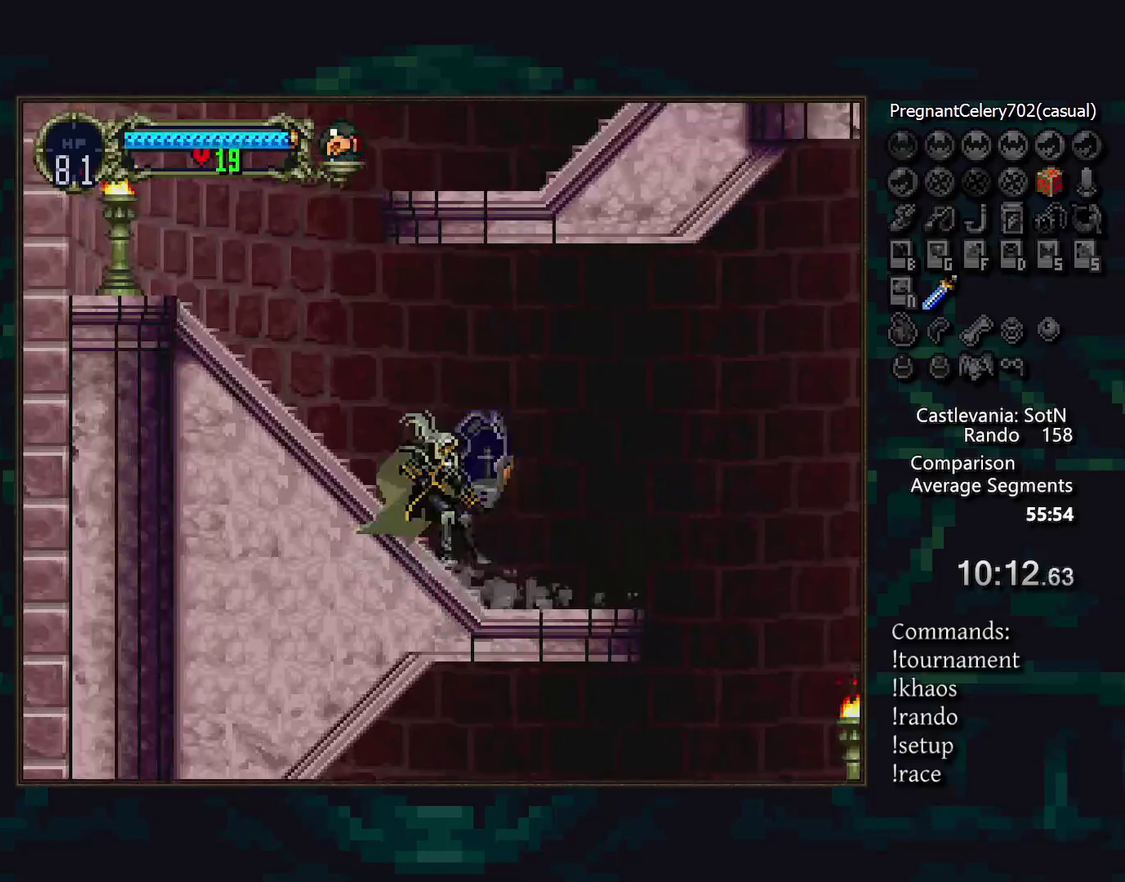
Gameplay with a controller (PlayStation layout); each line is a JSON object with the inputs held at the frame after it. "events" lists button and stick changes between this image and that frame as [ms after this image, input, new state], when the widget could be followed in between. Not read: CIRCLE DPAD_RIGHT L3 R3.
{"buttons": [], "events": [[50, "TRIANGLE", "down"], [267, "TRIANGLE", "up"], [367, "TRIANGLE", "down"], [433, "TRIANGLE", "up"]]}
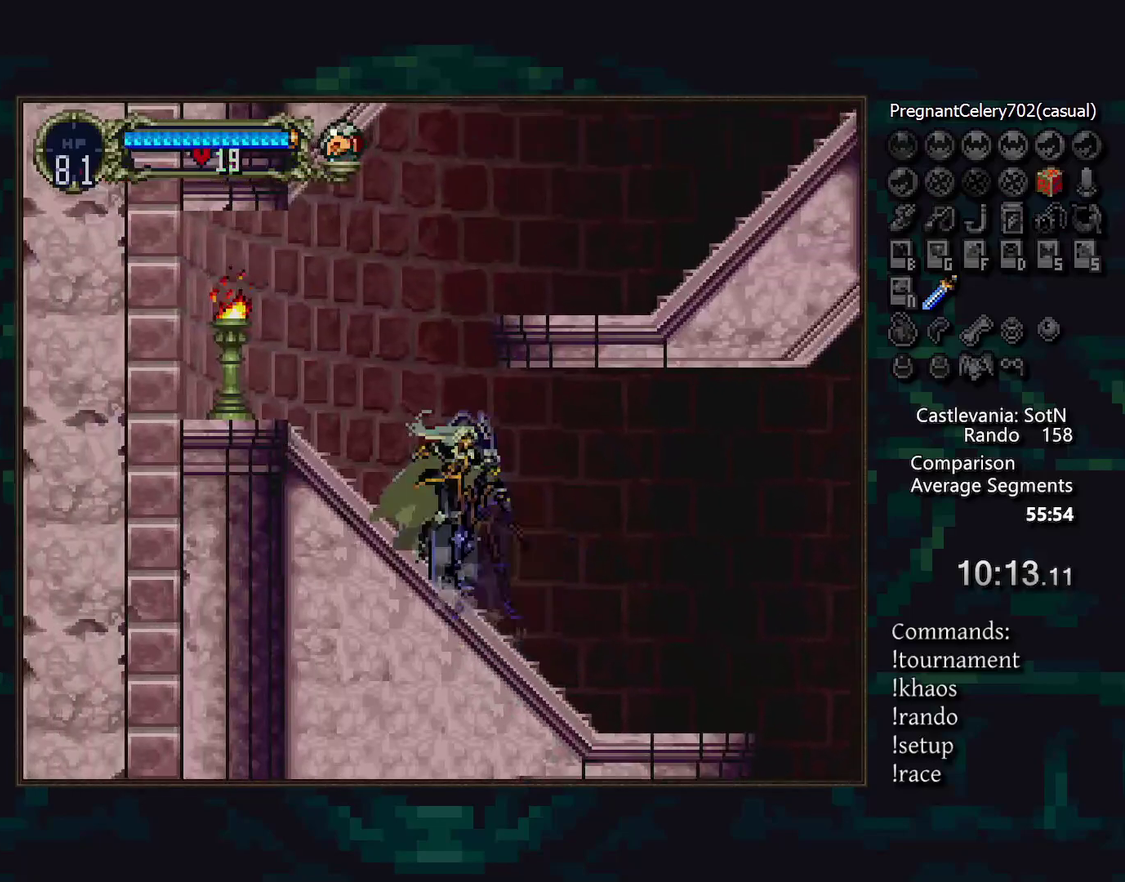
{"buttons": [], "events": [[267, "CROSS", "down"], [450, "CROSS", "up"]]}
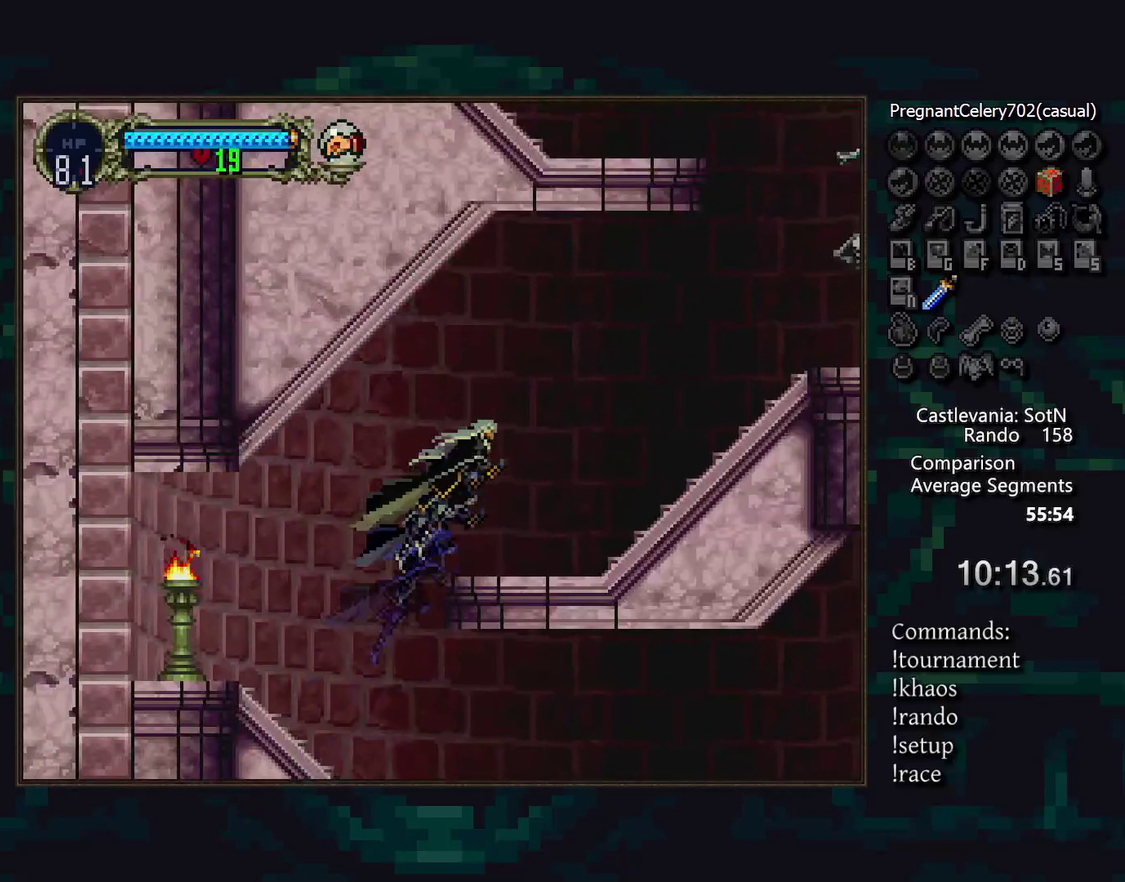
{"buttons": [], "events": [[333, "TRIANGLE", "down"], [383, "TRIANGLE", "up"]]}
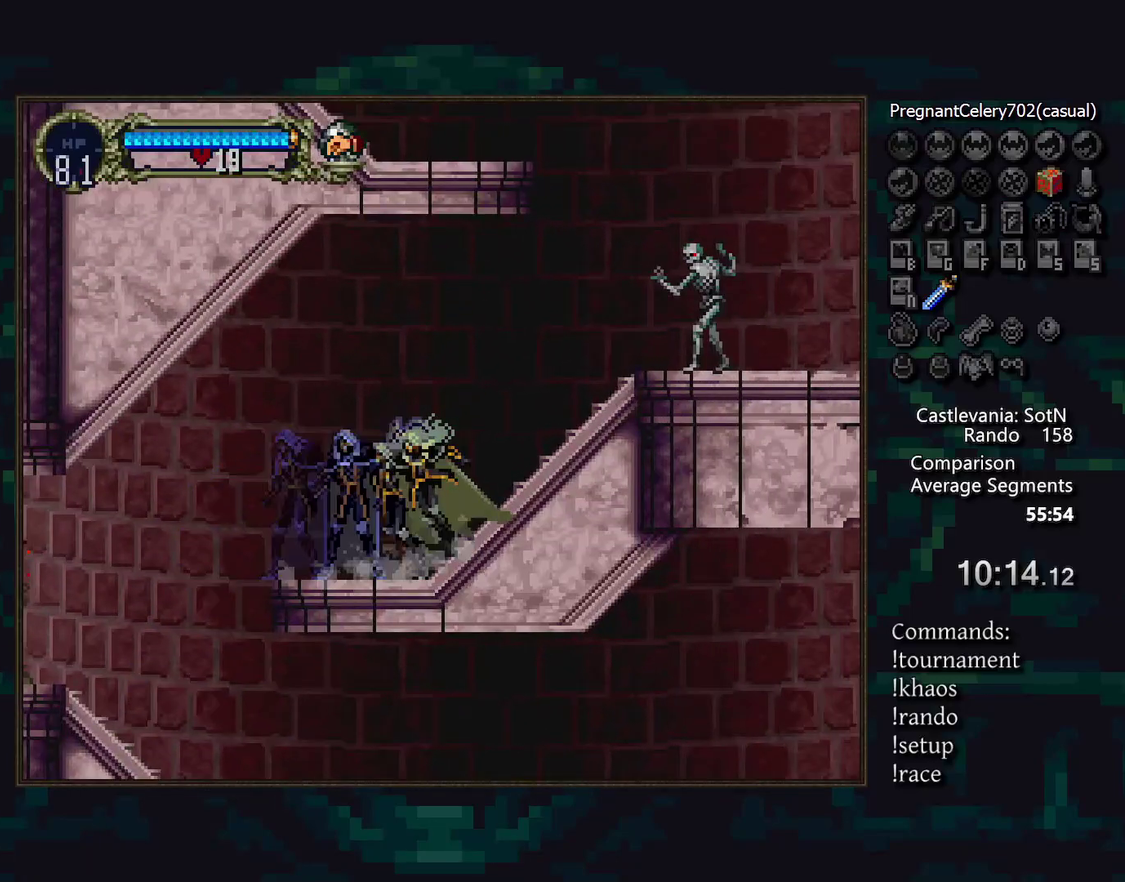
{"buttons": [], "events": []}
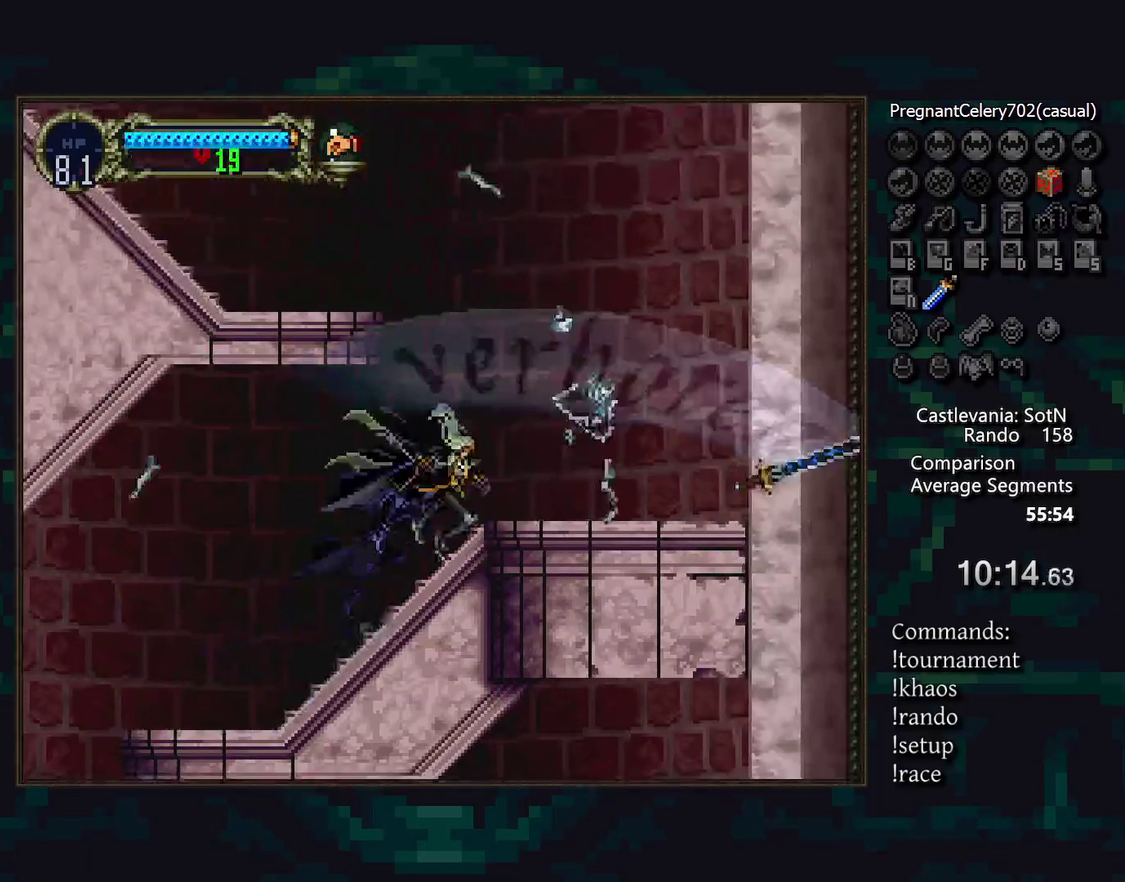
{"buttons": ["CROSS"]}
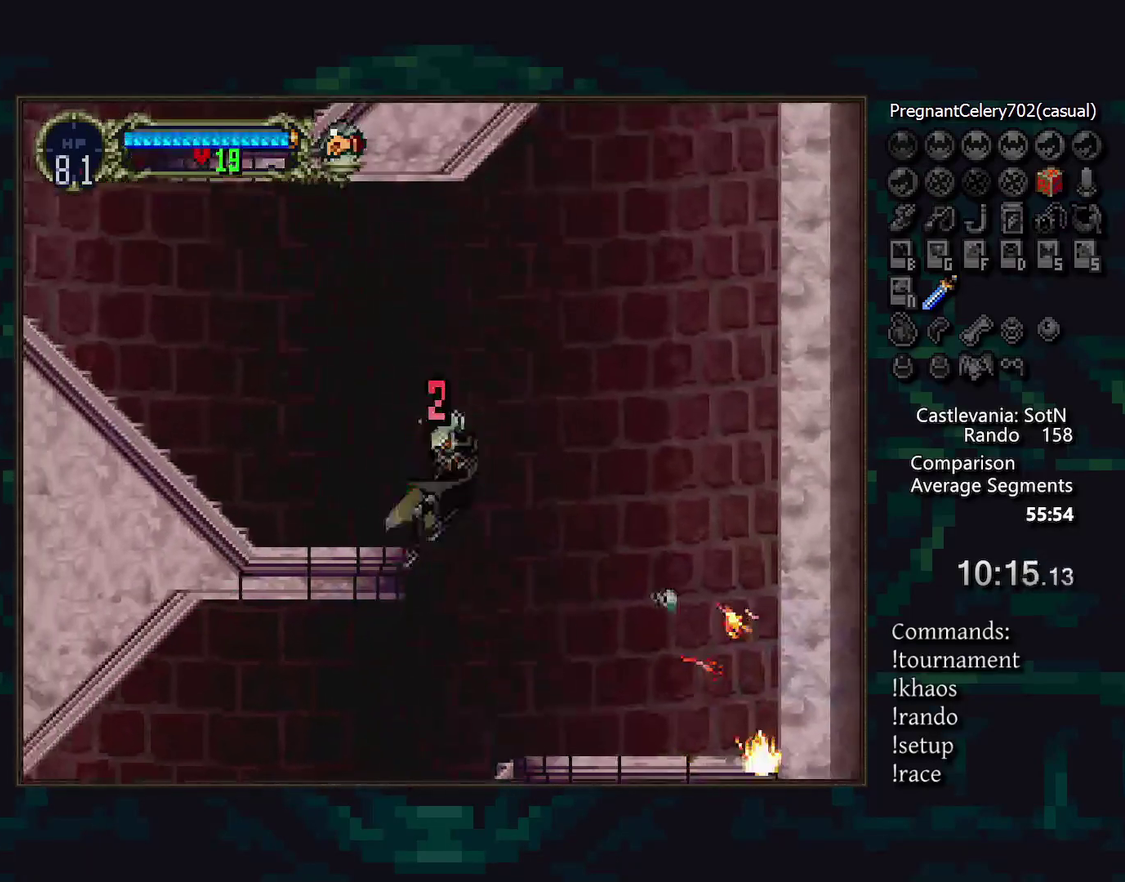
{"buttons": []}
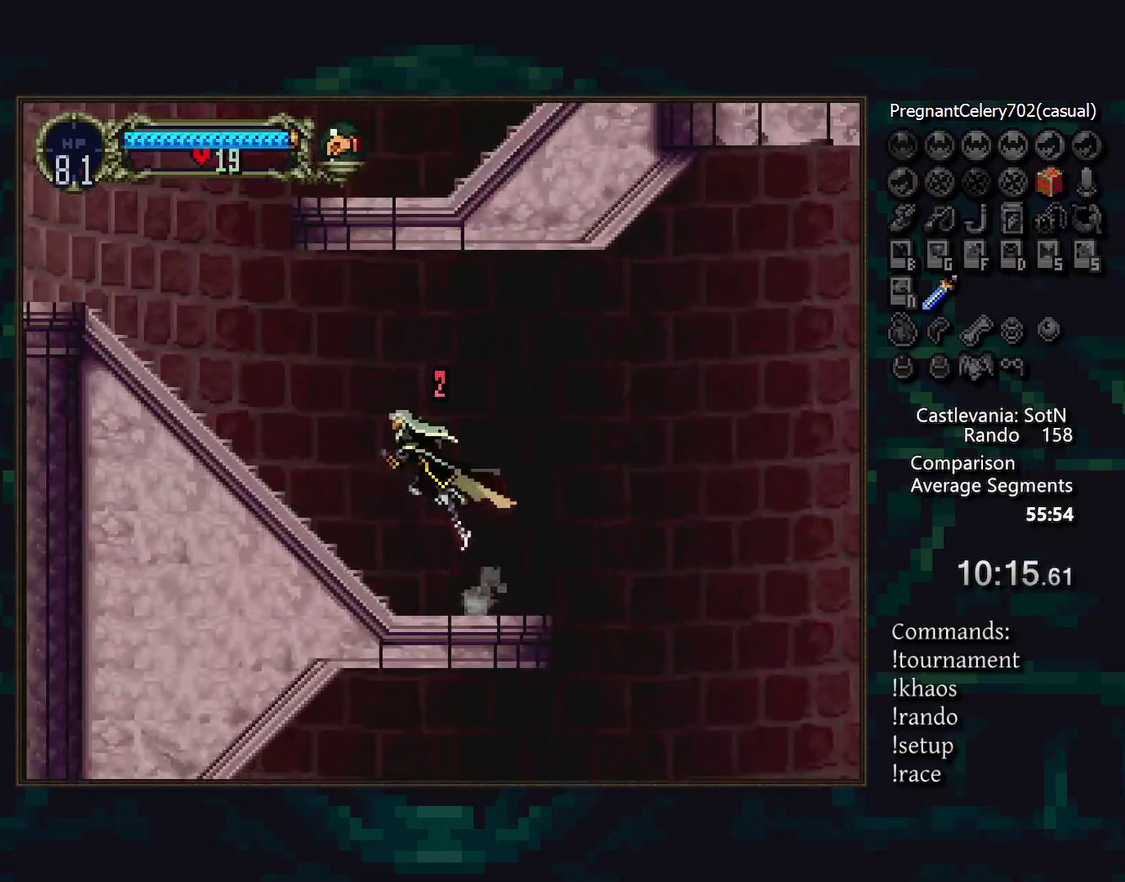
{"buttons": [], "events": [[350, "TRIANGLE", "down"], [417, "TRIANGLE", "up"]]}
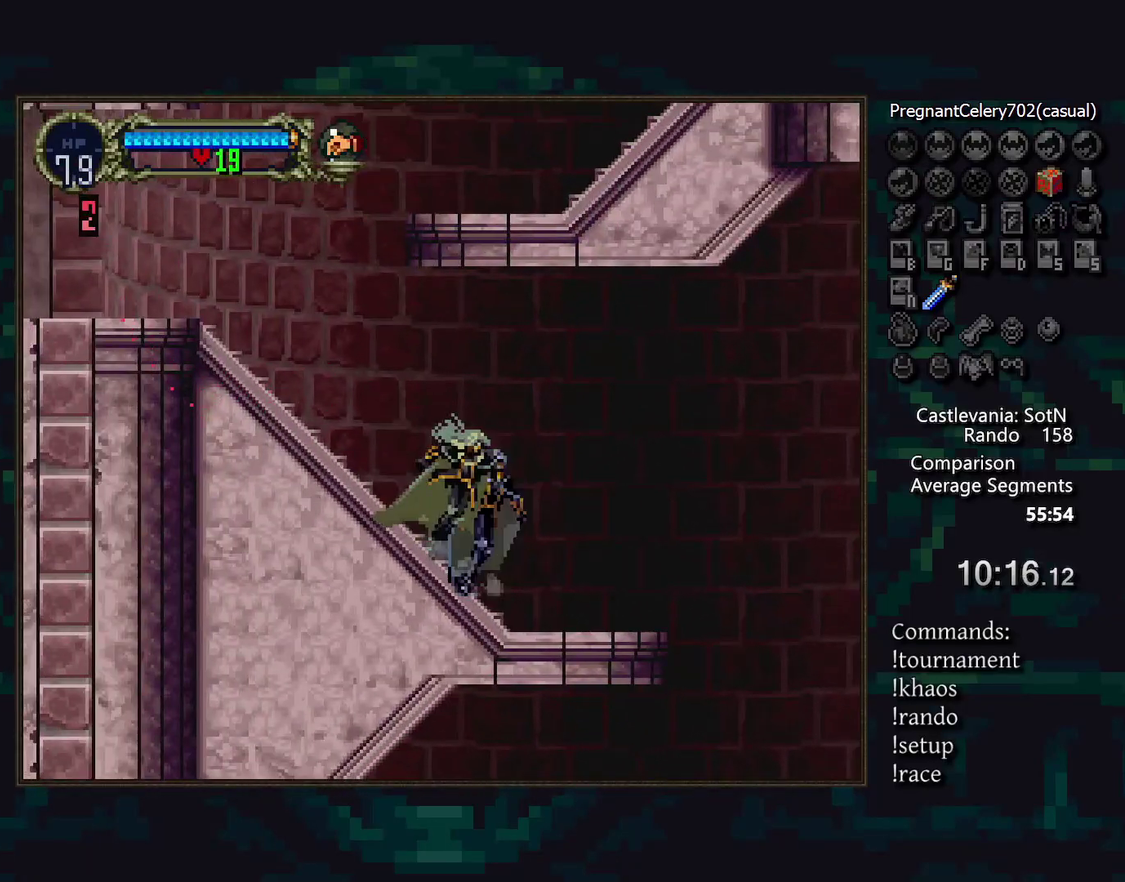
{"buttons": [], "events": [[167, "TRIANGLE", "down"], [233, "TRIANGLE", "up"]]}
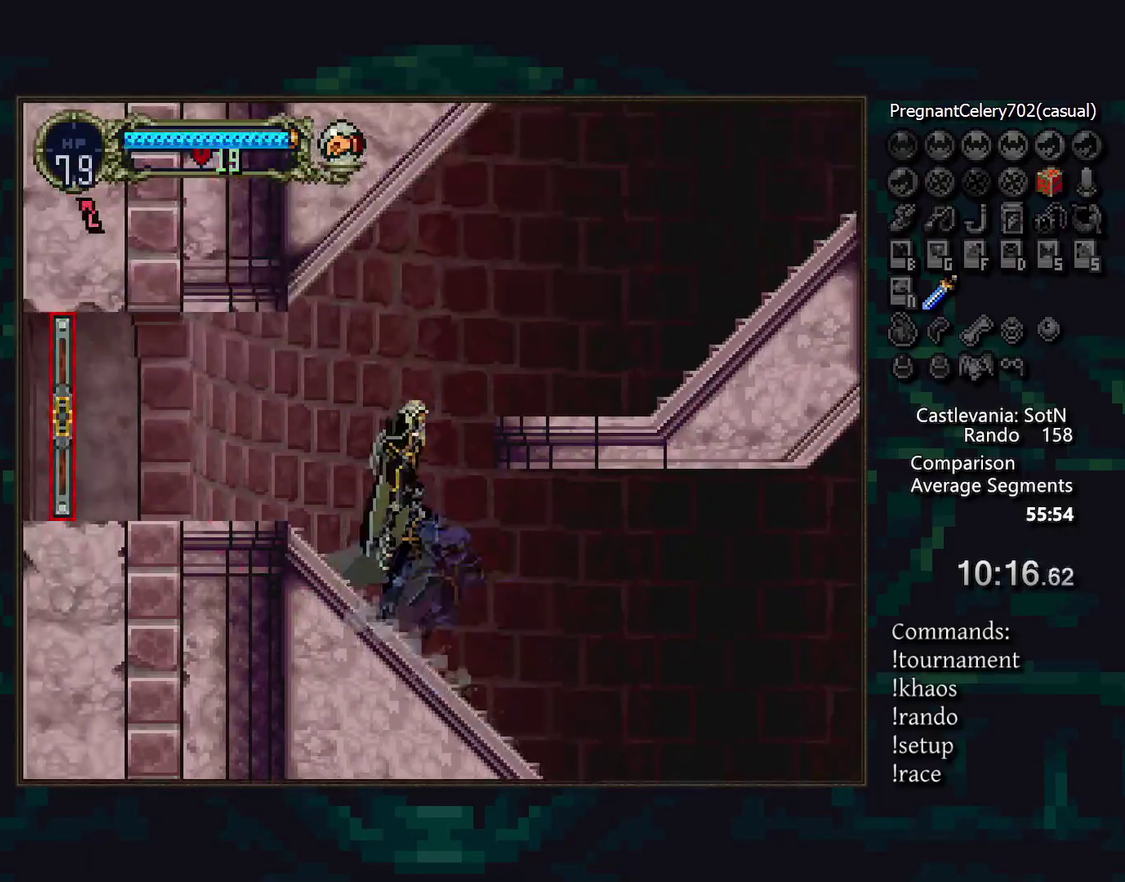
{"buttons": [], "events": []}
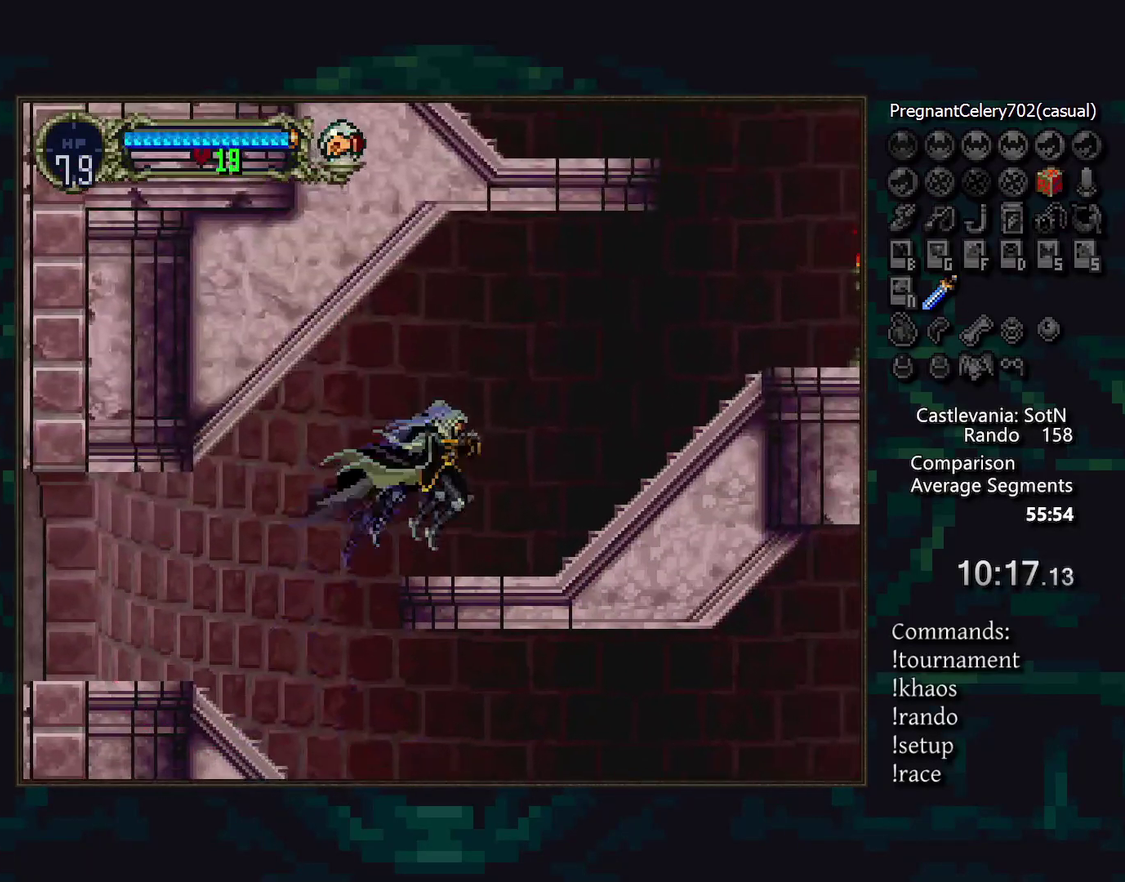
{"buttons": ["TRIANGLE"], "events": [[317, "TRIANGLE", "down"], [383, "TRIANGLE", "up"], [467, "TRIANGLE", "down"]]}
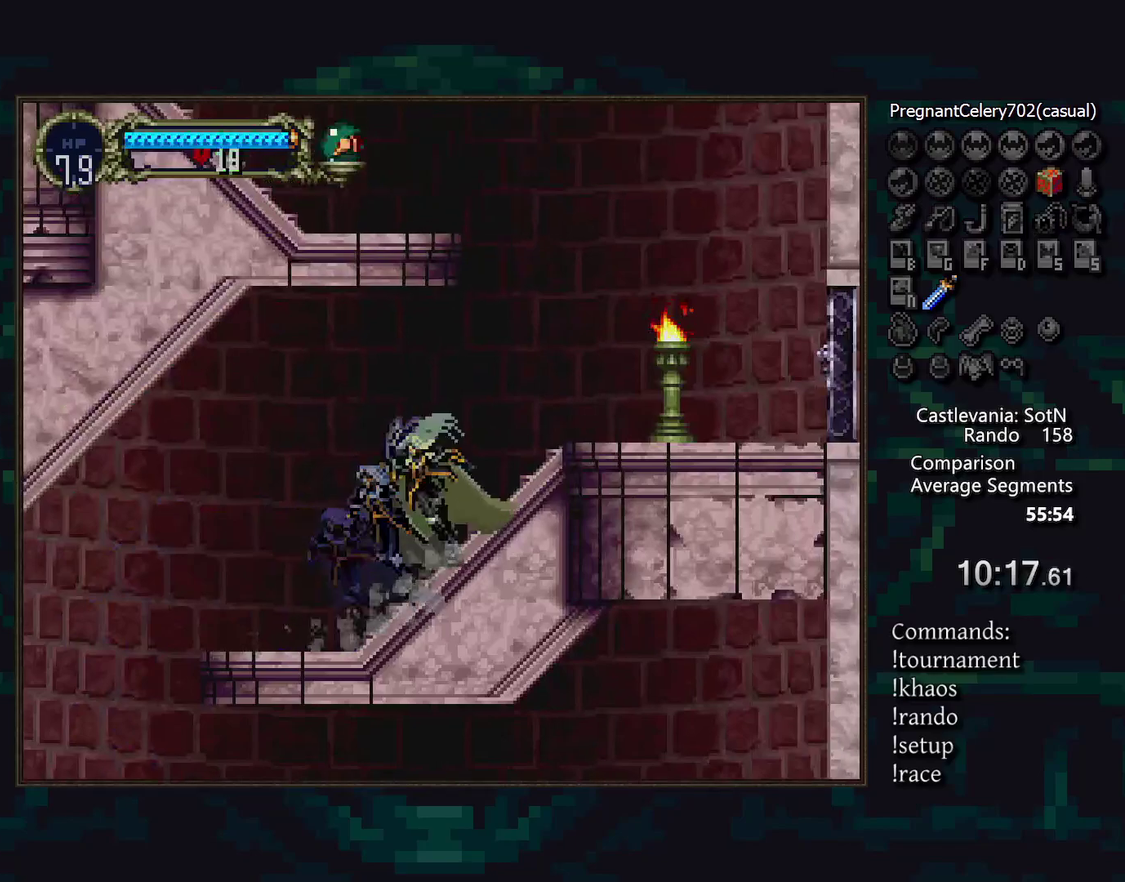
{"buttons": ["CROSS"], "events": [[33, "TRIANGLE", "up"], [133, "TRIANGLE", "down"], [183, "TRIANGLE", "up"], [500, "CROSS", "down"]]}
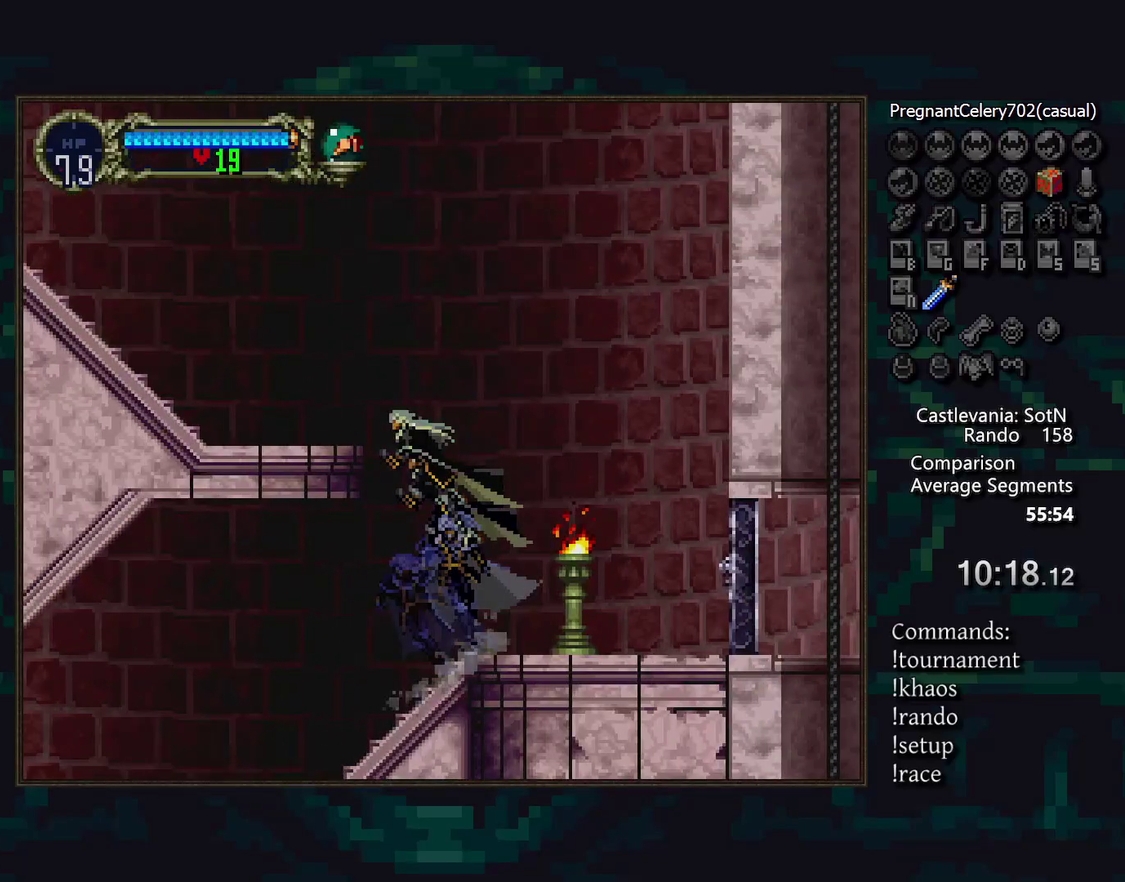
{"buttons": [], "events": [[167, "CROSS", "up"]]}